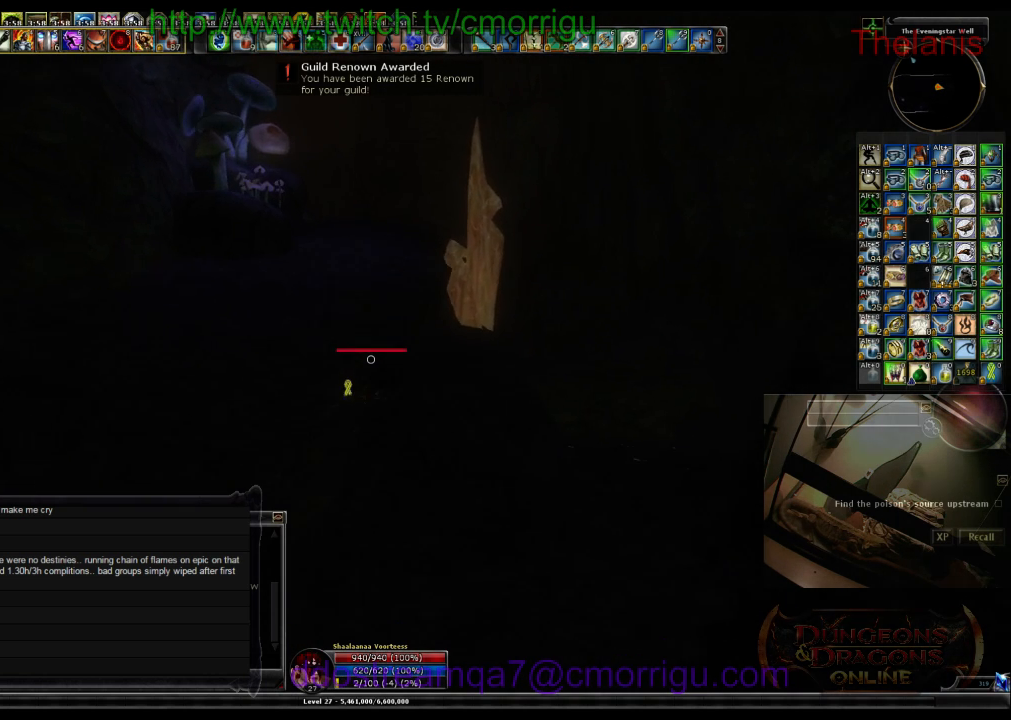
Gameplay with keyboard; each line is a JSON object with the keys held at the frame after it. "events" lists presses ("down") and releases ("up") of ".", "/", "0", "1", "2", "3", "4", "5", "6", "7", "8", "9", "a", "b", "backslash", "backspace", "c", "caps_lock", "comma", "ctrl_l", "ctrl_r", "d", "e", "equals", "escape", "f", "f1", "f10", "f11", "f12", "f2", "f3", "f4", "f5", "f6", "f7", "f8", "f9", "g", "h", "i", "j", "k", "l", "lbracket", "m", "minus", "n", "o", "p", "q", "quote", "r", "rbracket", "return", "s", "semicolon", "shift_l", "shift_r", "space", "t", "tab", "tilde", "u", "v", "w", "x", "y" and "z" between this image and that frame as [ms after this image, input, new state], when the widget could be followed in between. No other keys are recorded. Mouse input is not recorded.
{"keys": ["w"], "events": []}
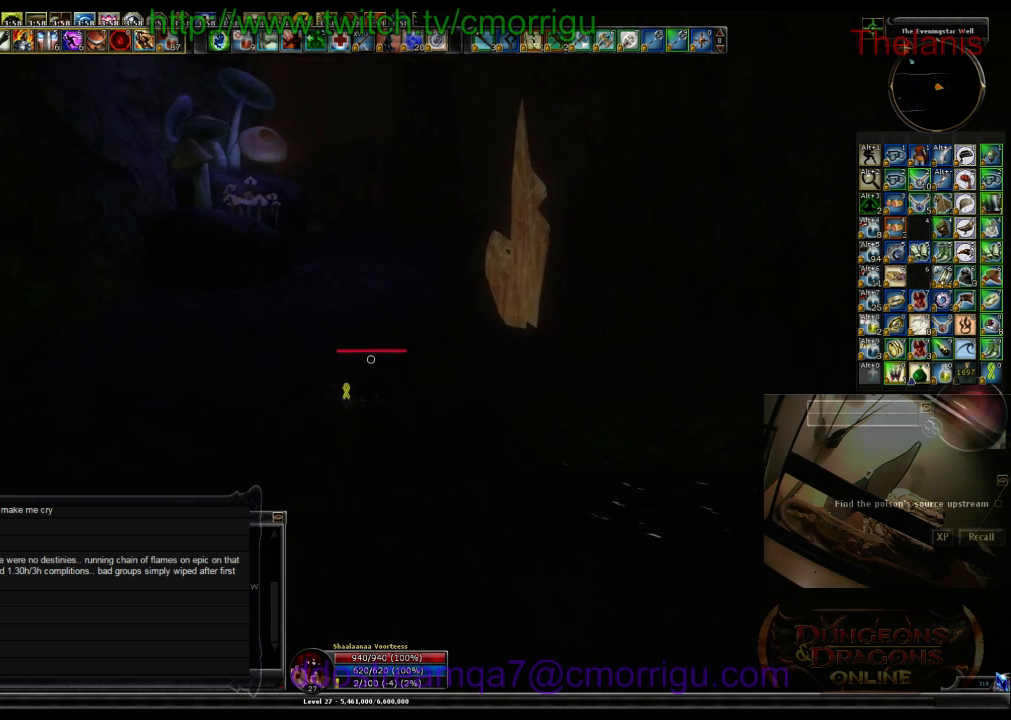
{"keys": ["w"], "events": [[33, "space", "down"], [233, "space", "up"]]}
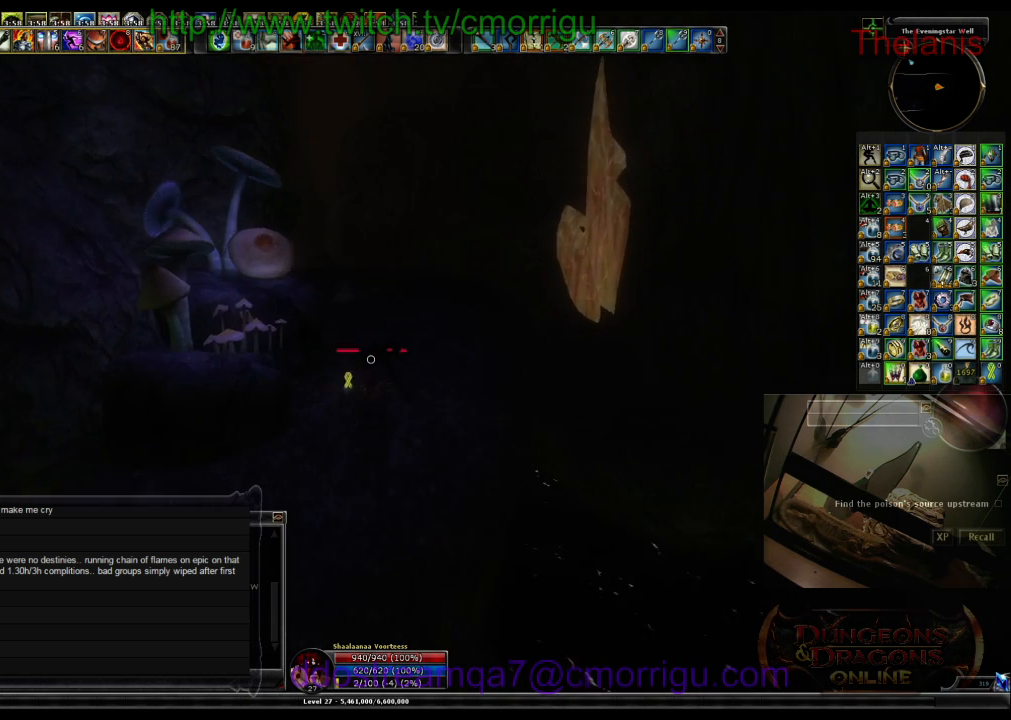
{"keys": ["w"], "events": []}
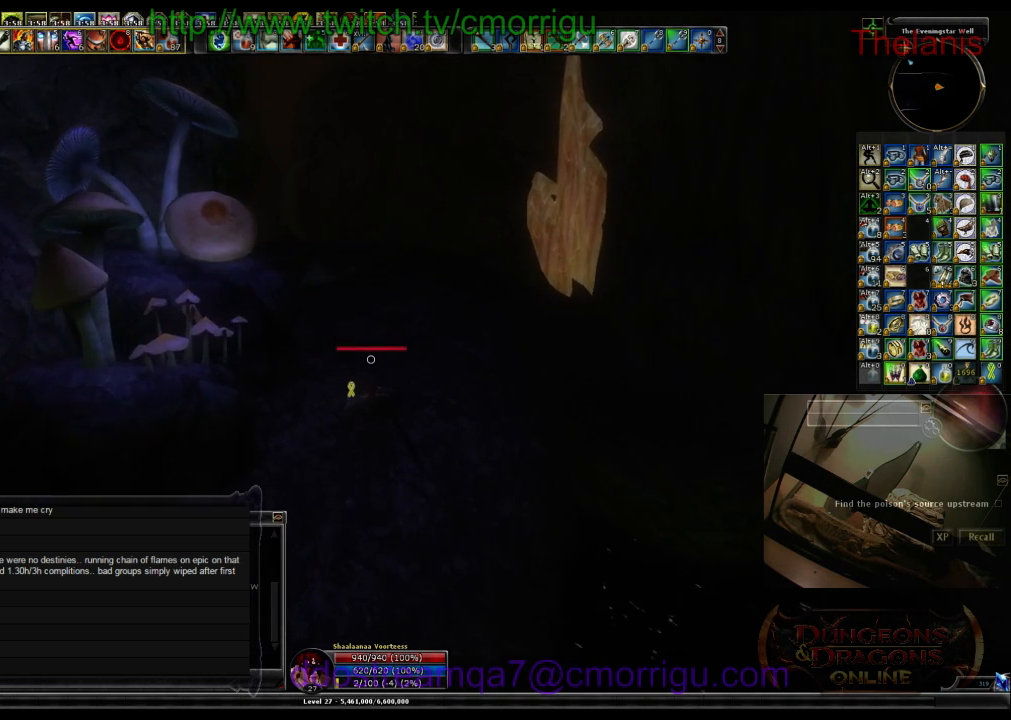
{"keys": ["w"], "events": []}
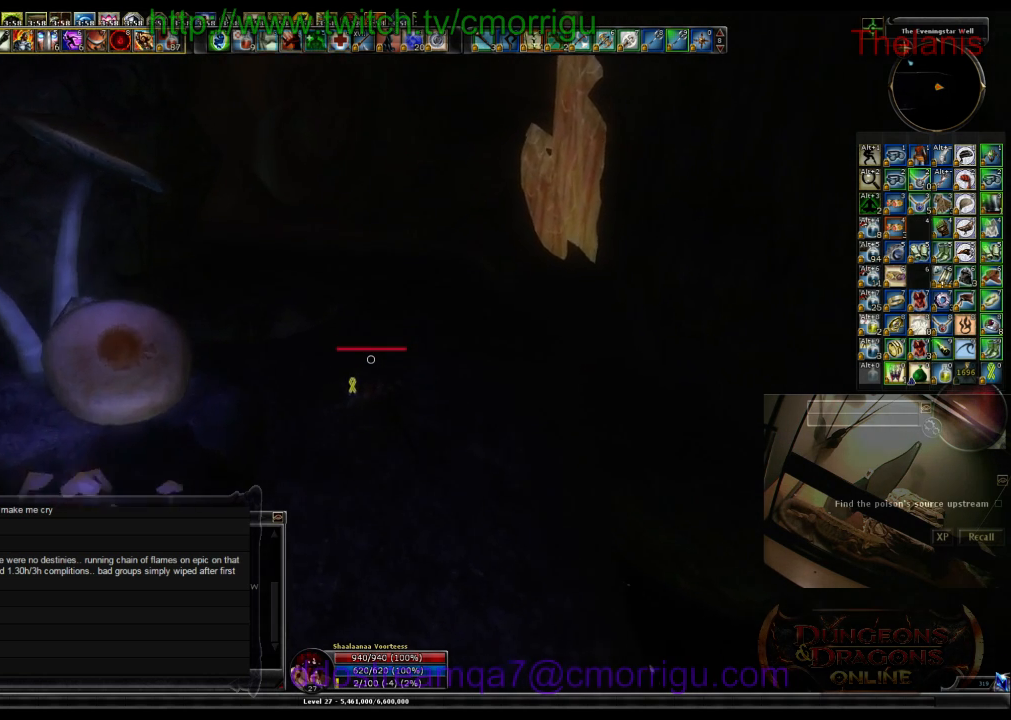
{"keys": ["w"], "events": []}
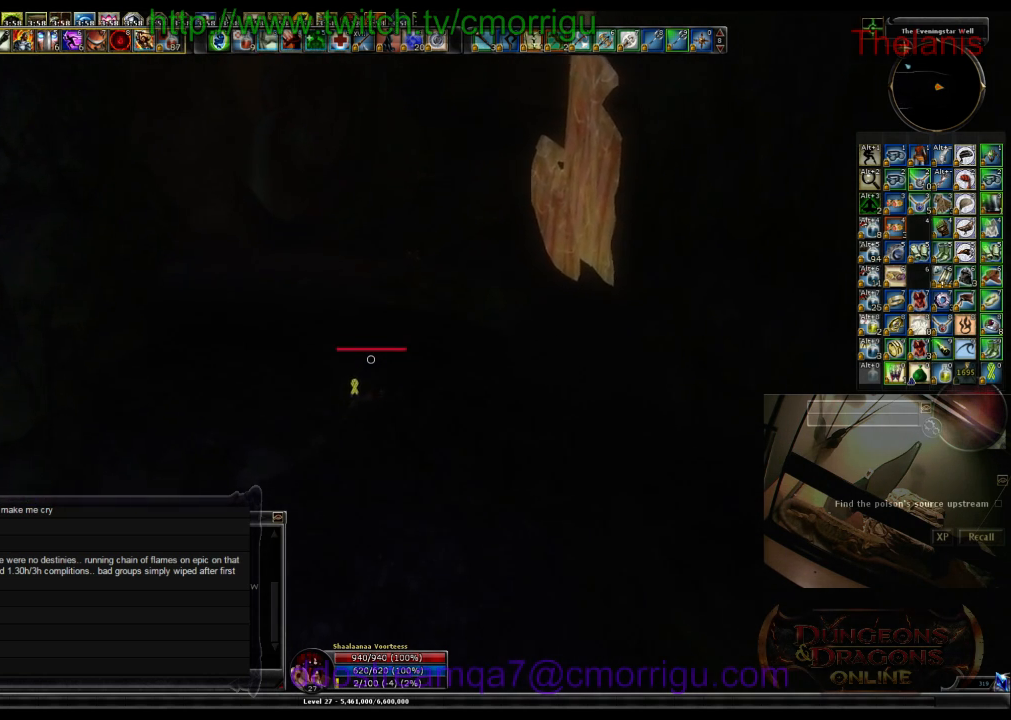
{"keys": ["w"], "events": []}
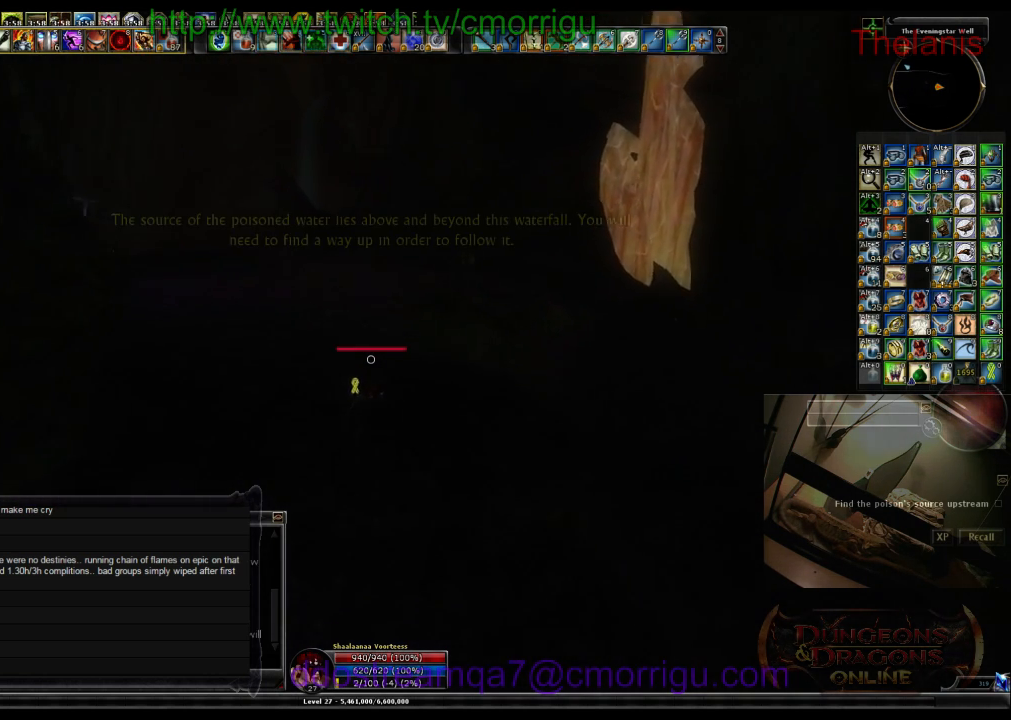
{"keys": ["w"], "events": []}
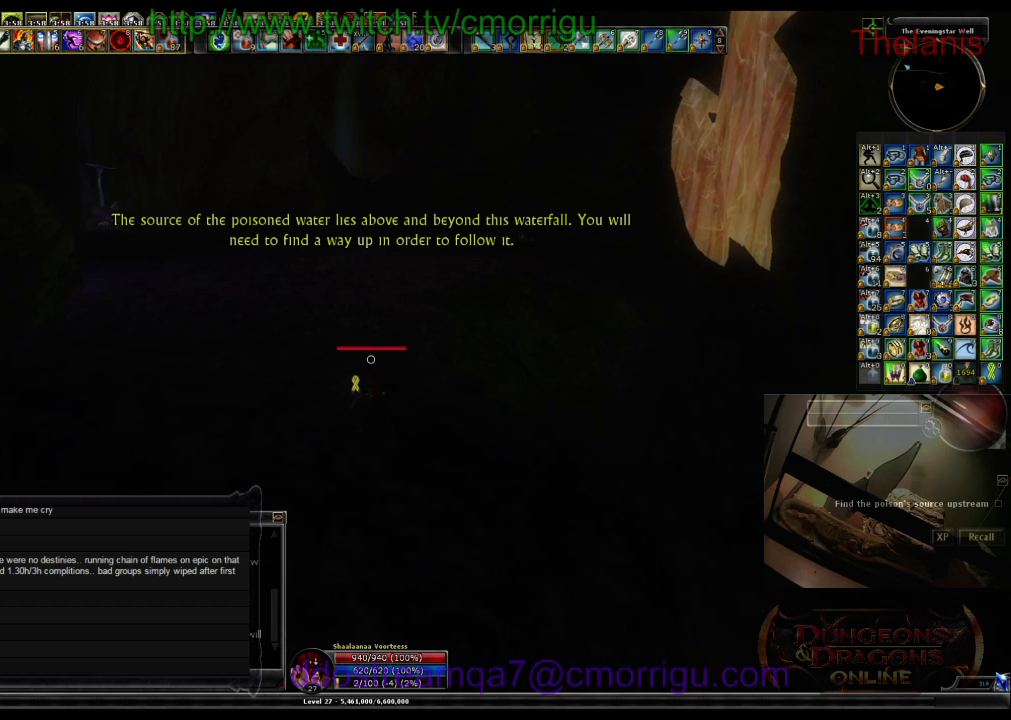
{"keys": ["w"], "events": []}
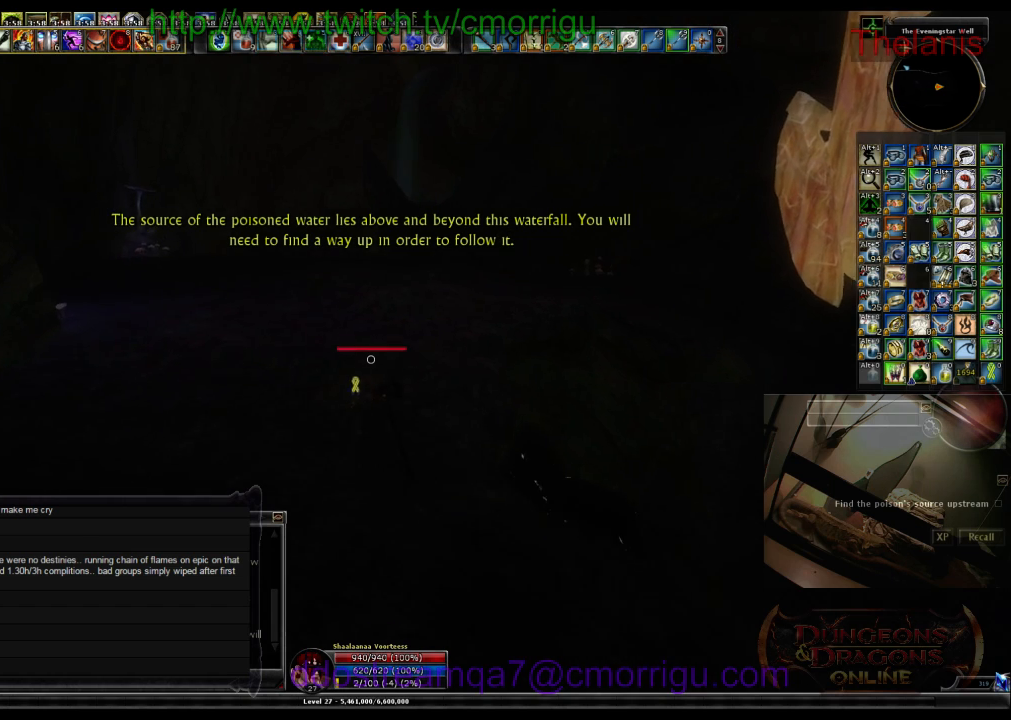
{"keys": ["w"], "events": []}
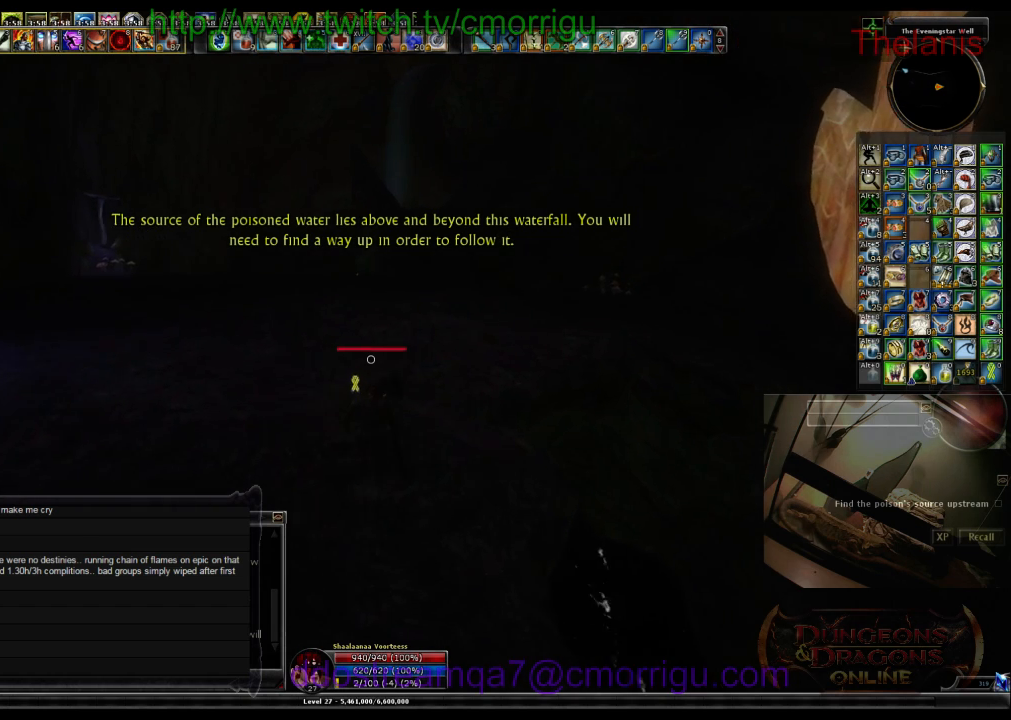
{"keys": ["w"], "events": []}
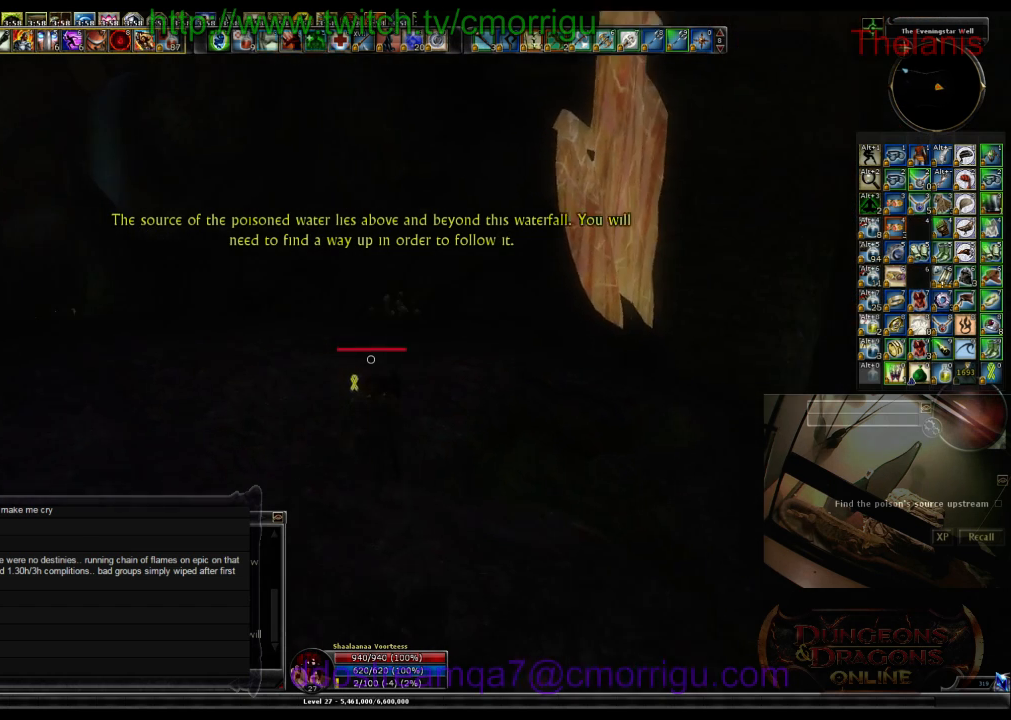
{"keys": ["space", "w"], "events": [[100, "space", "down"]]}
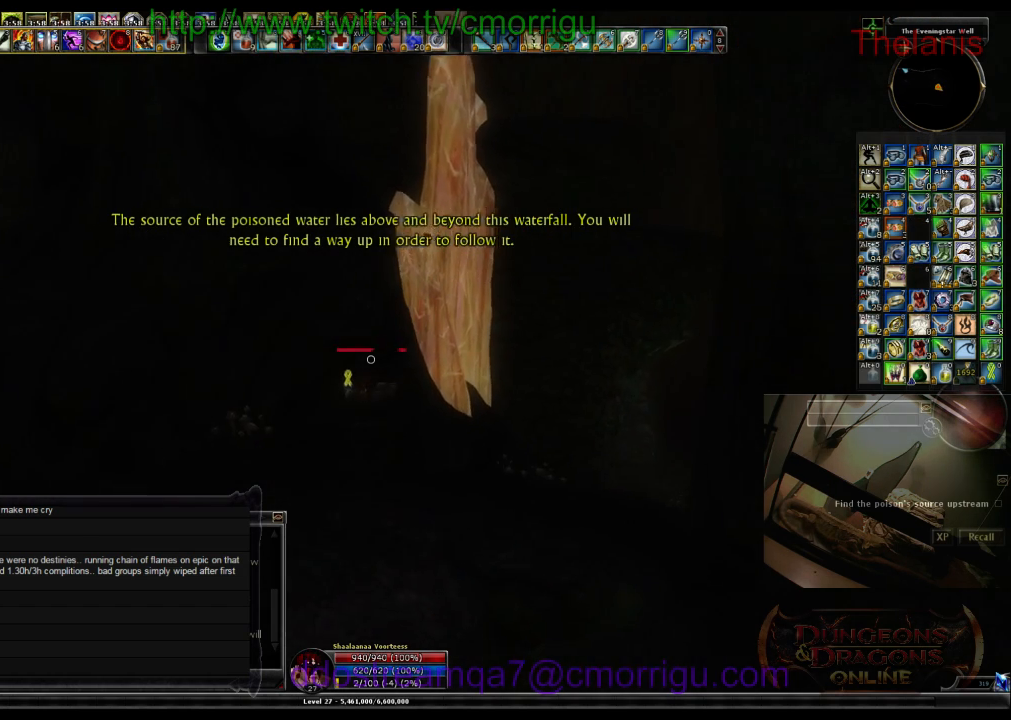
{"keys": ["w"], "events": [[166, "space", "up"]]}
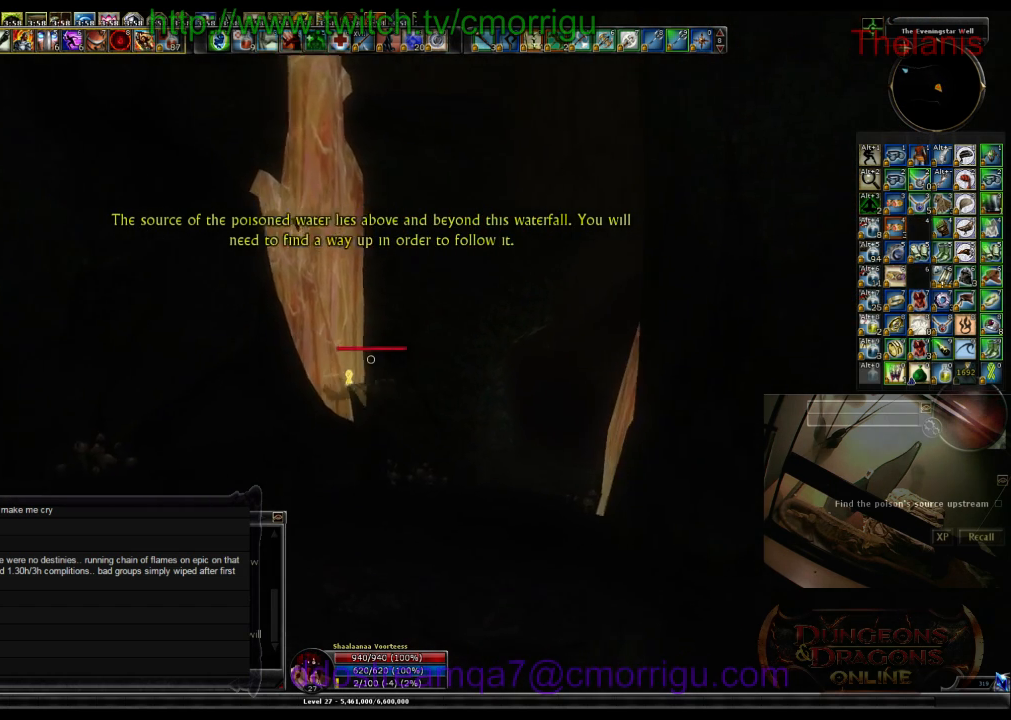
{"keys": ["w"], "events": []}
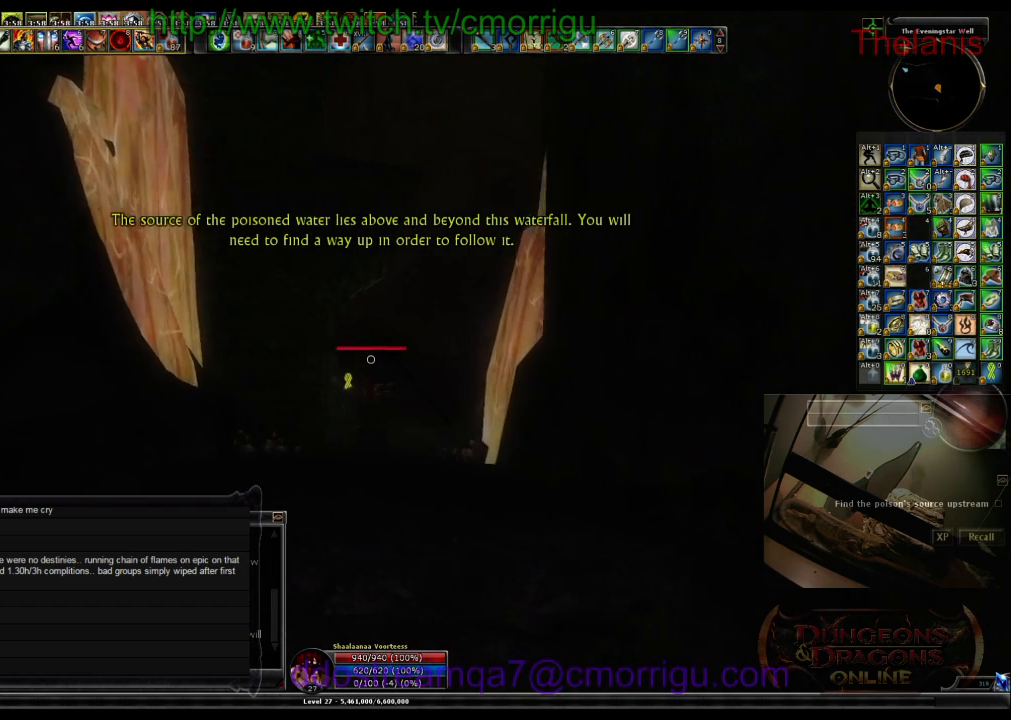
{"keys": ["w"], "events": []}
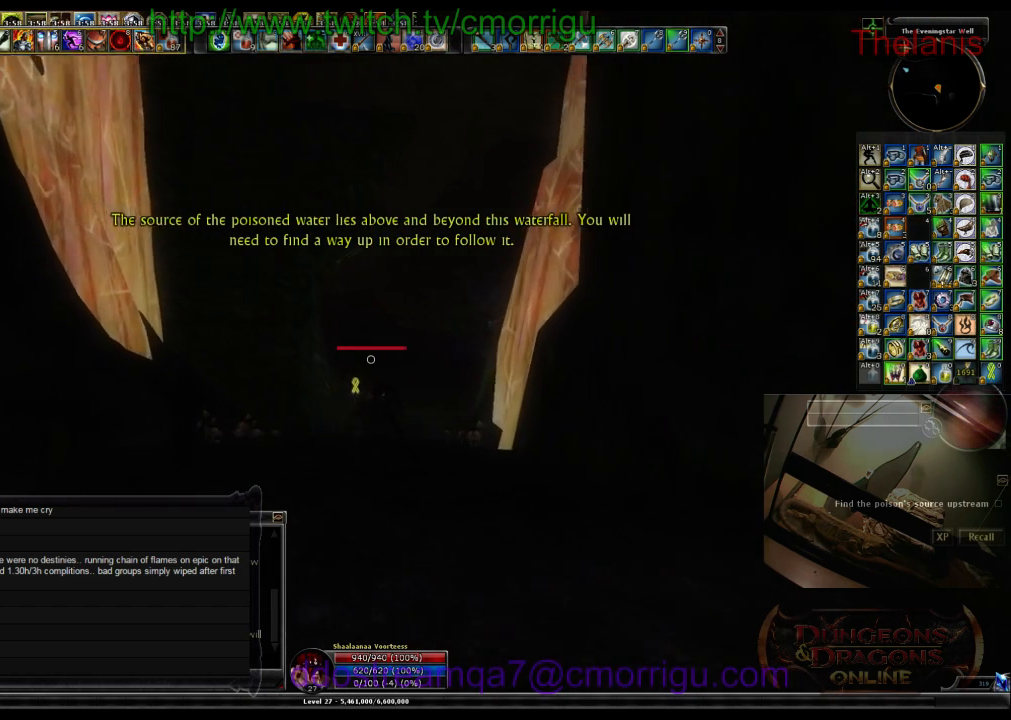
{"keys": ["w"], "events": []}
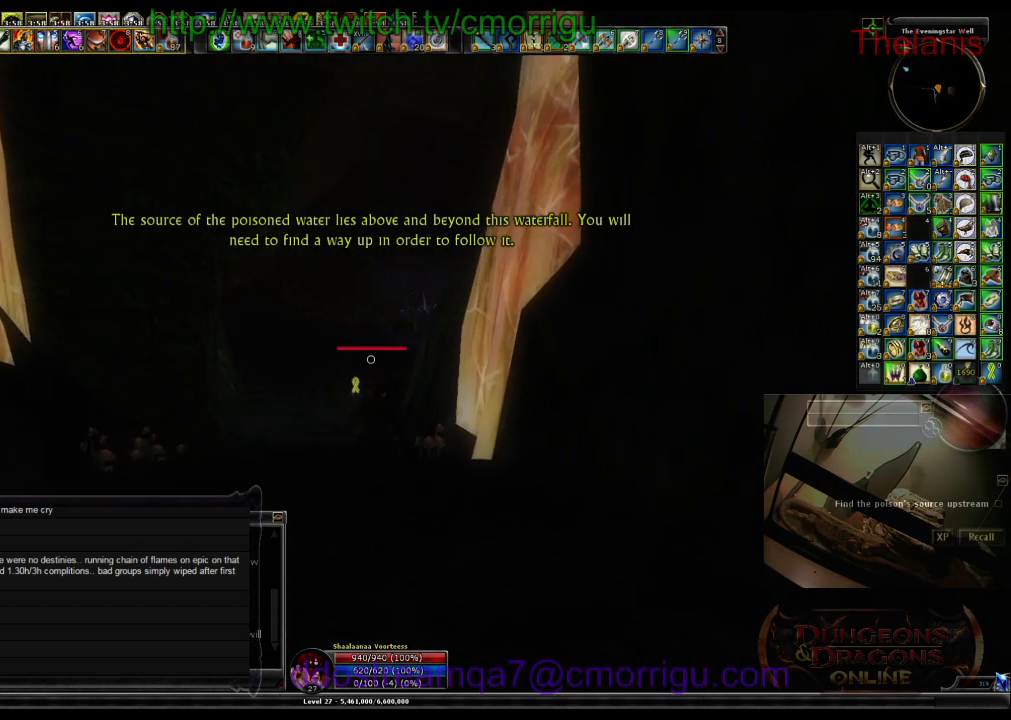
{"keys": ["w"], "events": []}
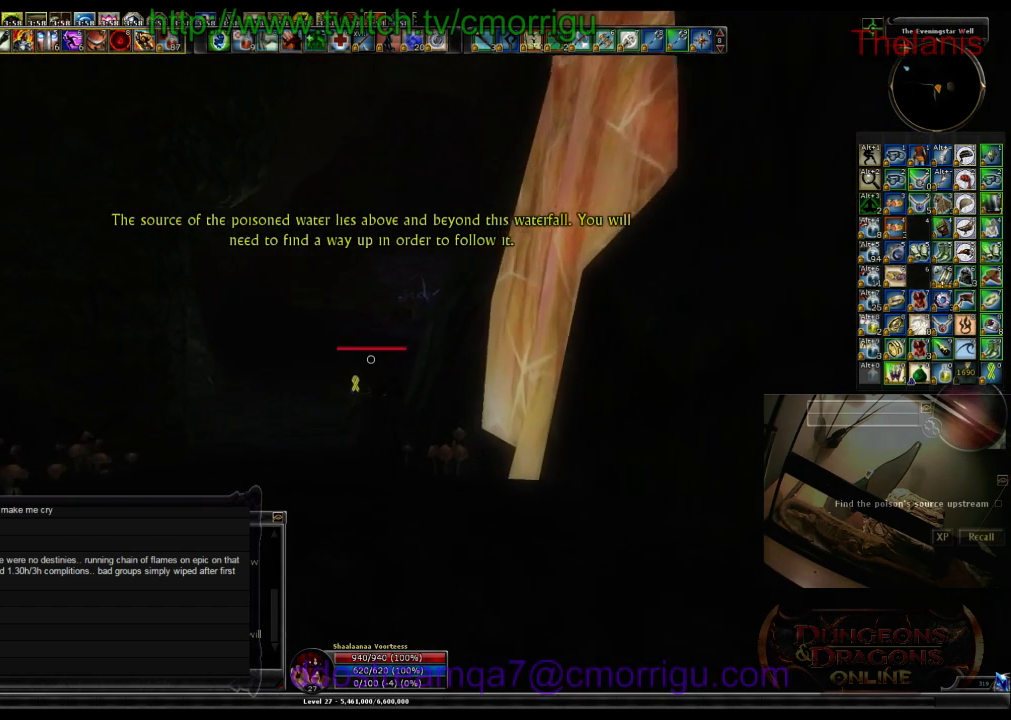
{"keys": ["w"], "events": []}
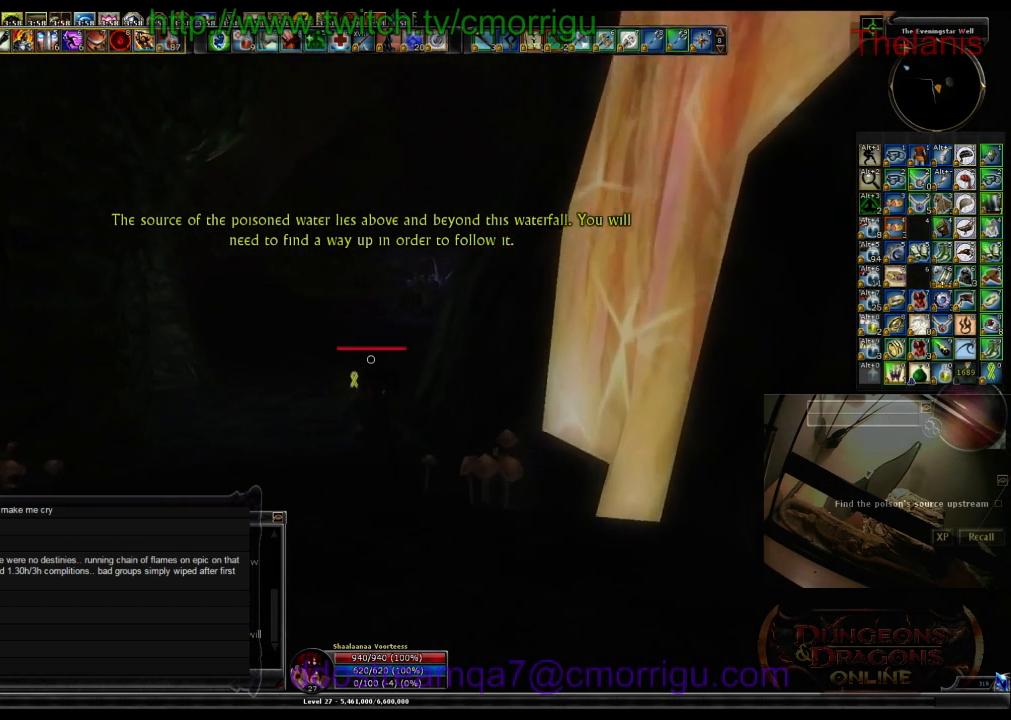
{"keys": ["w"], "events": []}
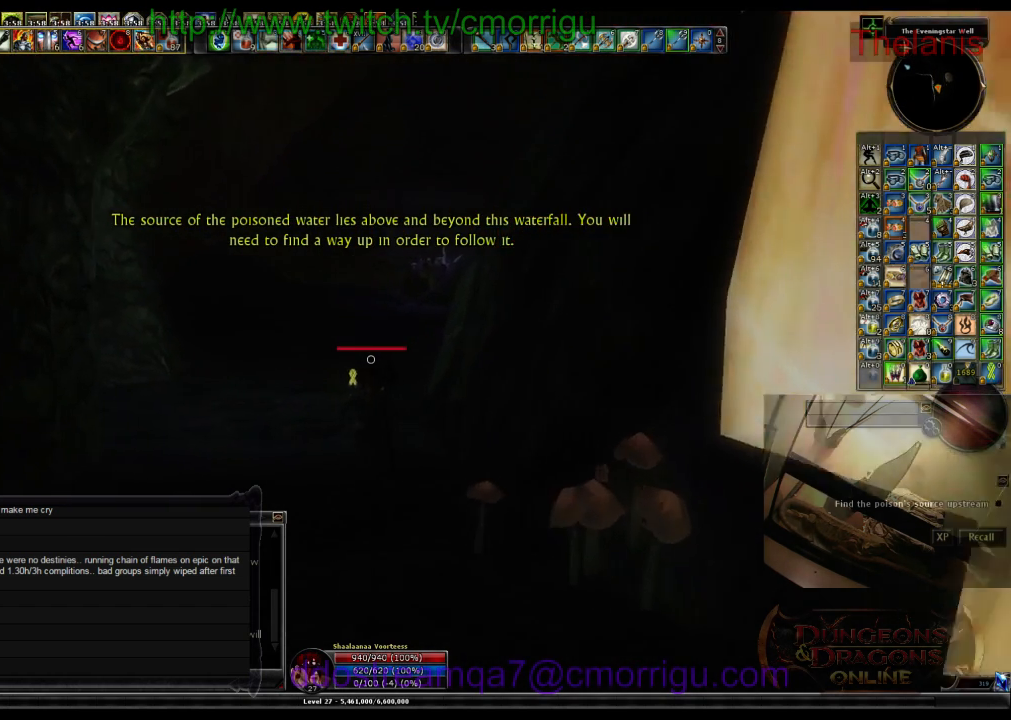
{"keys": ["w"], "events": []}
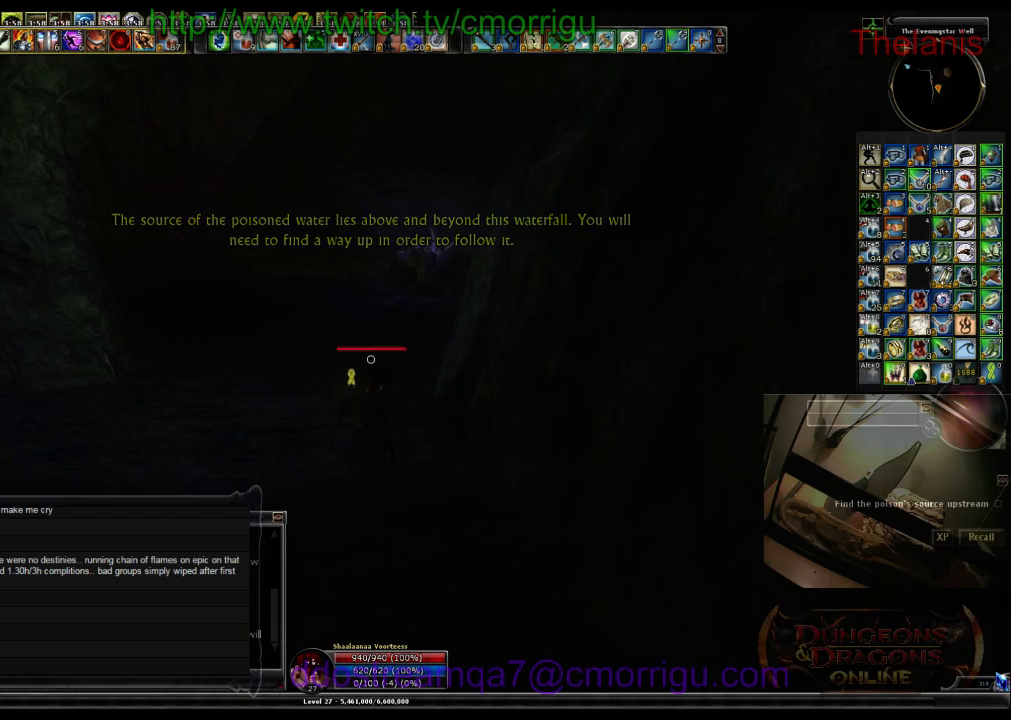
{"keys": ["w"], "events": []}
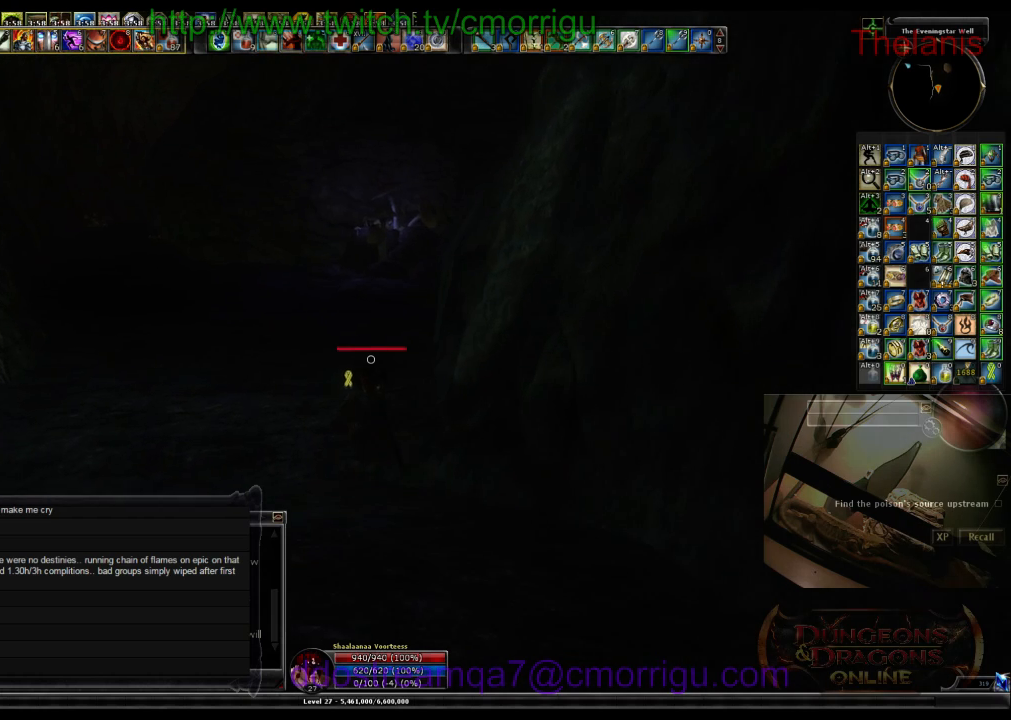
{"keys": ["w"], "events": []}
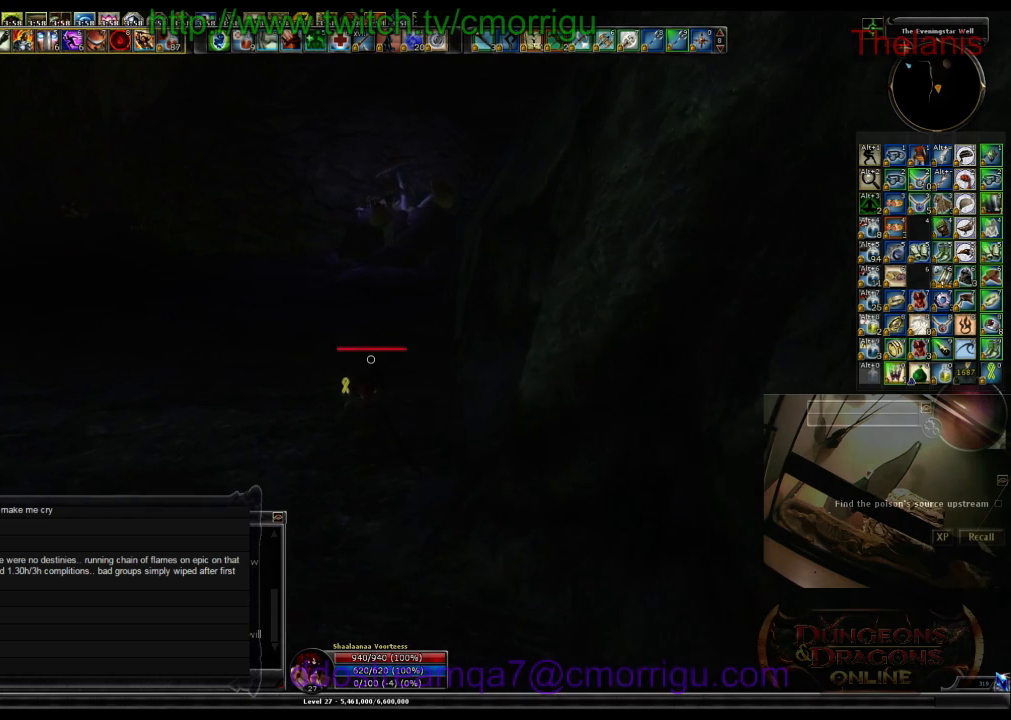
{"keys": ["w"], "events": []}
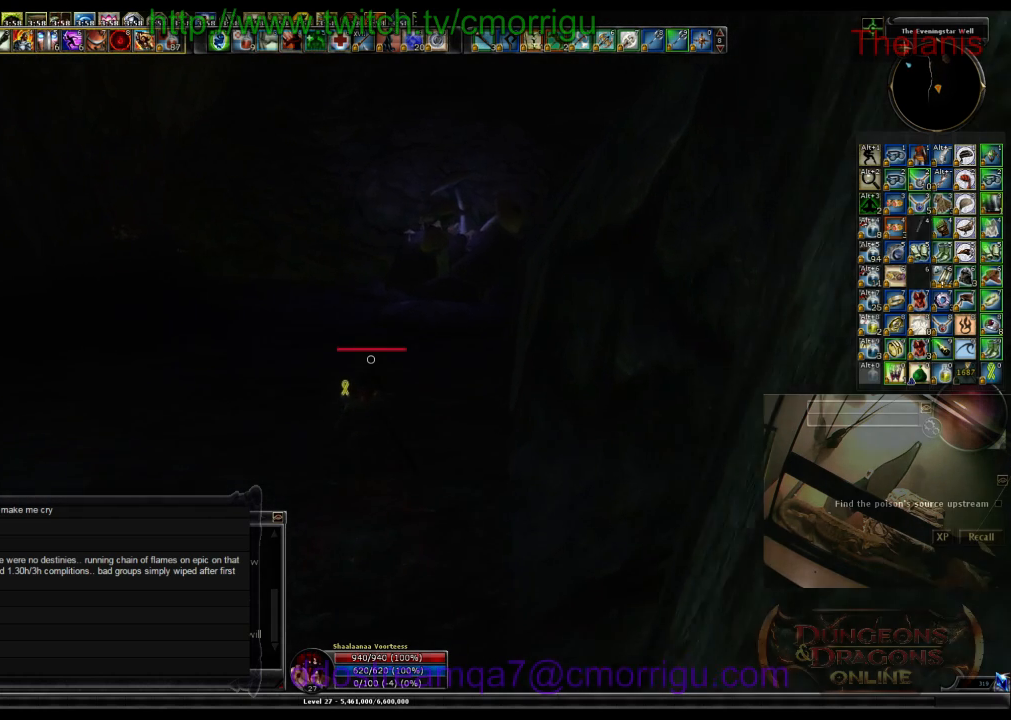
{"keys": ["w"], "events": []}
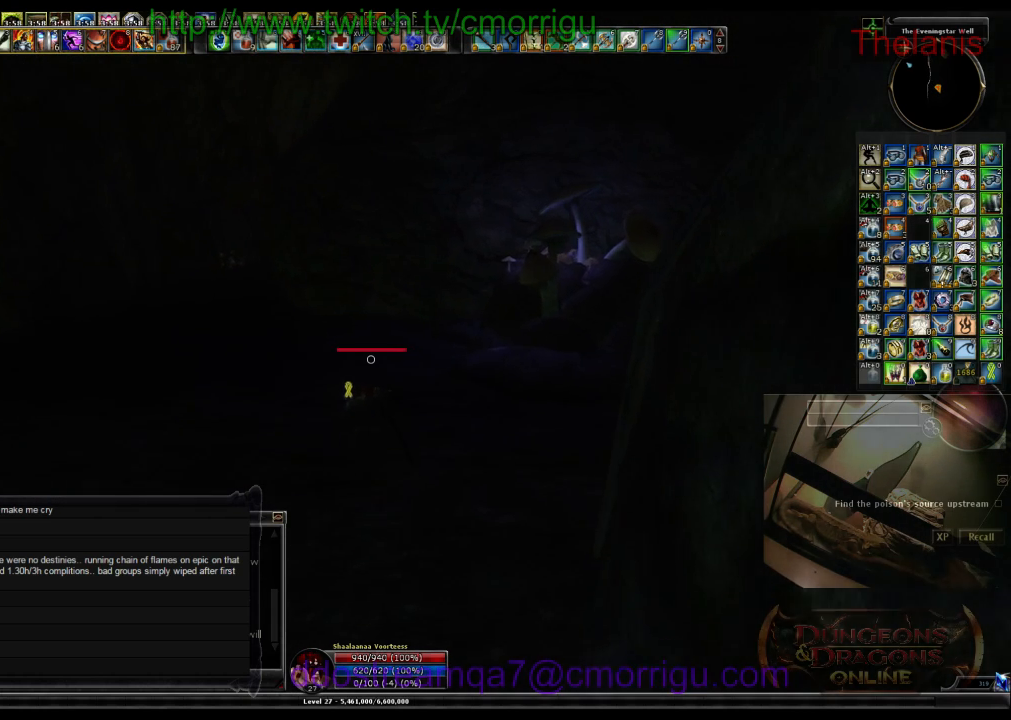
{"keys": ["w"], "events": []}
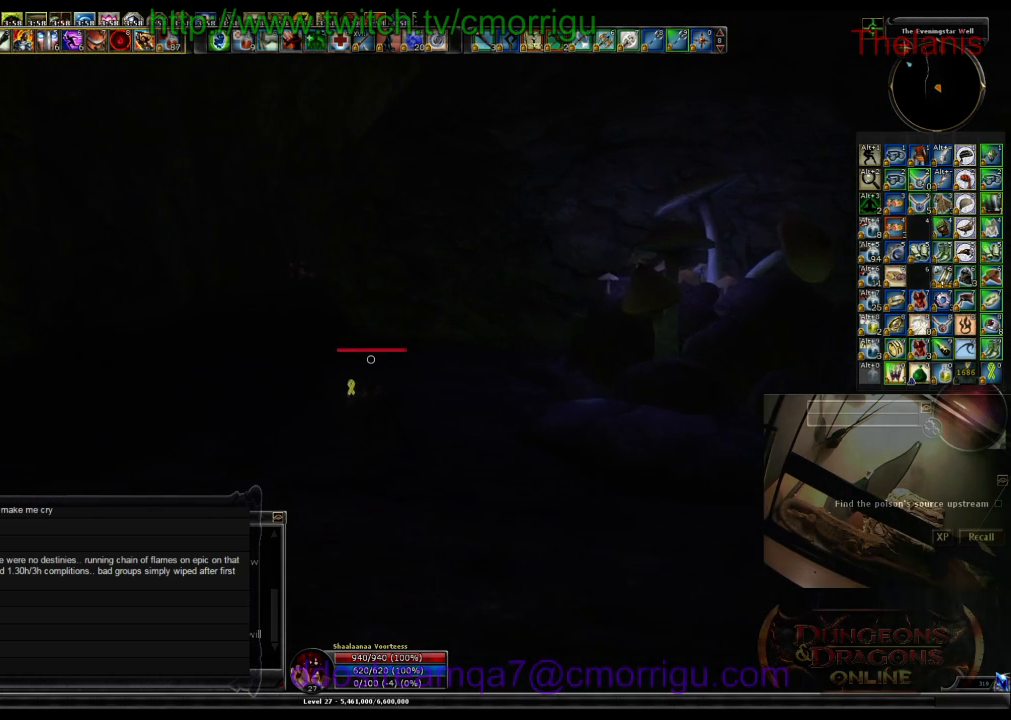
{"keys": ["w"], "events": []}